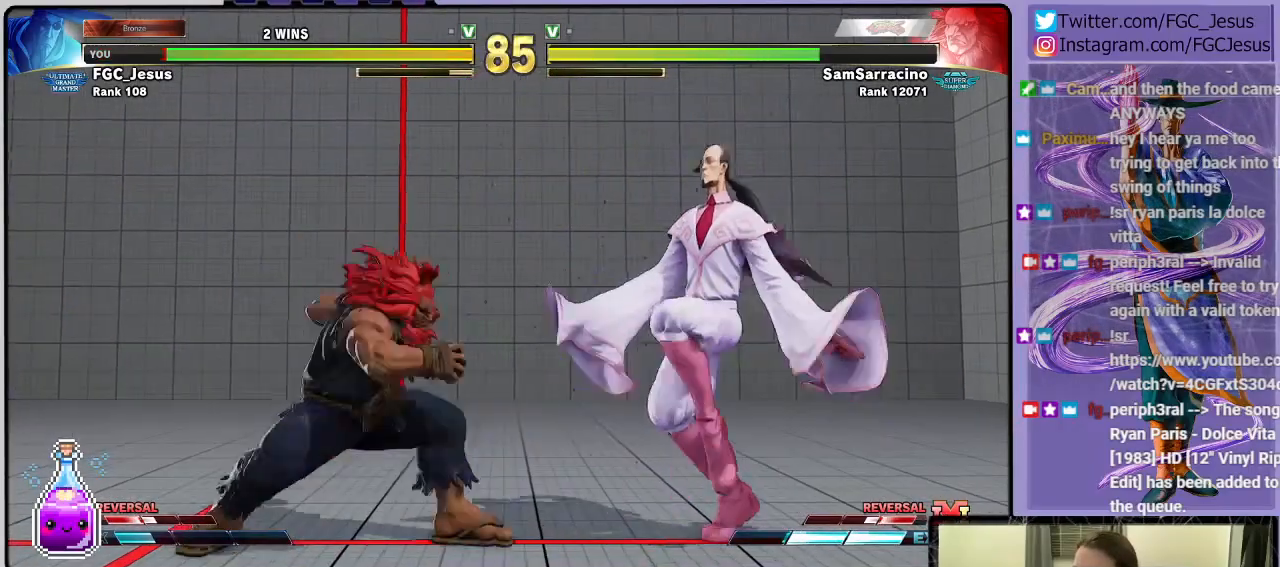
Gameplay with a controller (PlayStation layout); each line is a JSON object with the inputs held at the frame after it. "events" lists button and stick changes between this image and that frame as [ms after this image, input, new state], when the widget could be followed in between.
{"buttons": ["L1", "DPAD_DOWN", "DPAD_RIGHT"], "left_stick": "center", "right_stick": "center", "events": [[166, "DPAD_DOWN", "down"], [166, "DPAD_LEFT", "up"], [200, "DPAD_RIGHT", "down"], [433, "L1", "down"]]}
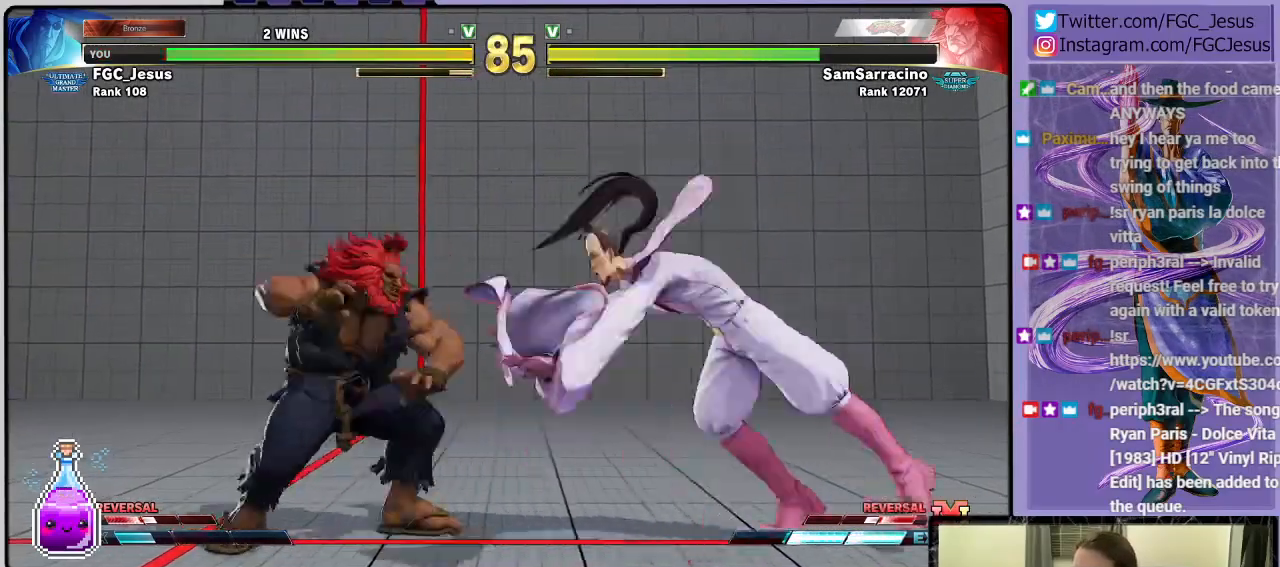
{"buttons": ["DPAD_DOWN", "DPAD_RIGHT"], "left_stick": "center", "right_stick": "center", "events": [[33, "L1", "up"], [67, "CIRCLE", "down"], [300, "CIRCLE", "up"]]}
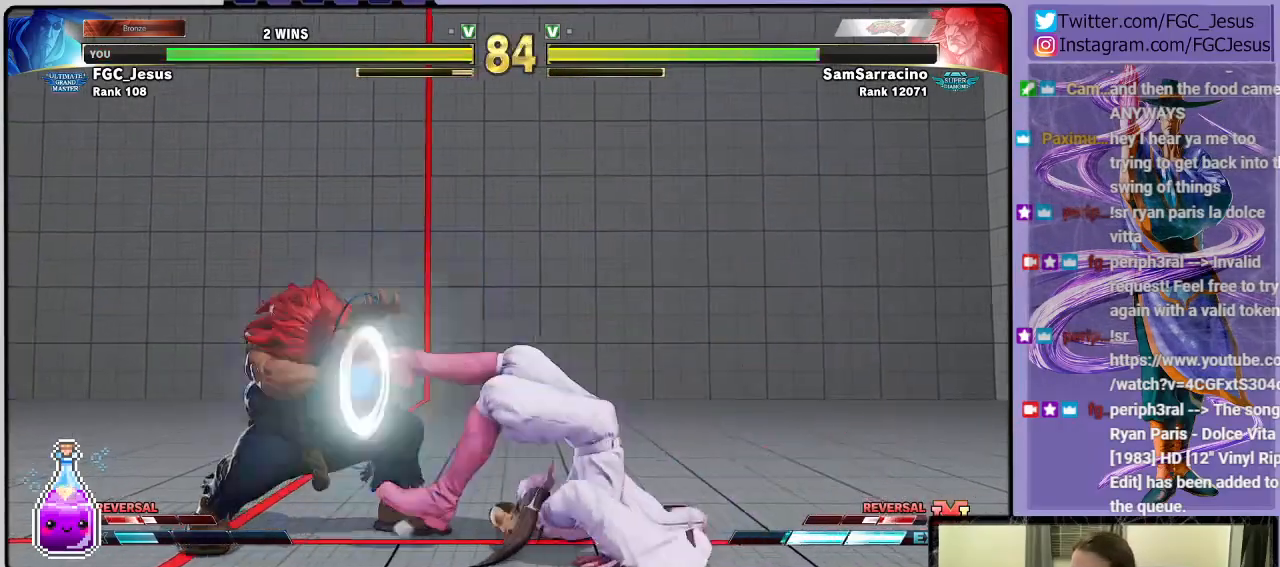
{"buttons": ["DPAD_RIGHT"], "left_stick": "center", "right_stick": "center", "events": [[101, "DPAD_DOWN", "up"], [301, "CROSS", "down"], [468, "CROSS", "up"]]}
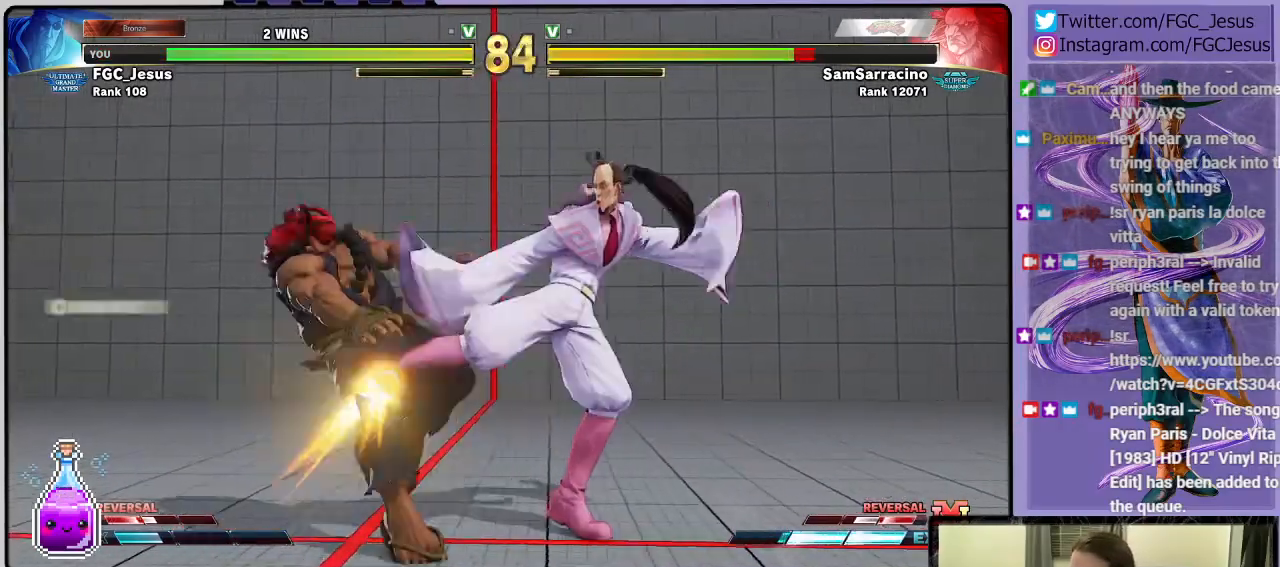
{"buttons": ["CROSS", "DPAD_RIGHT"], "left_stick": "center", "right_stick": "center", "events": [[167, "CROSS", "down"], [334, "CROSS", "up"], [400, "CROSS", "down"]]}
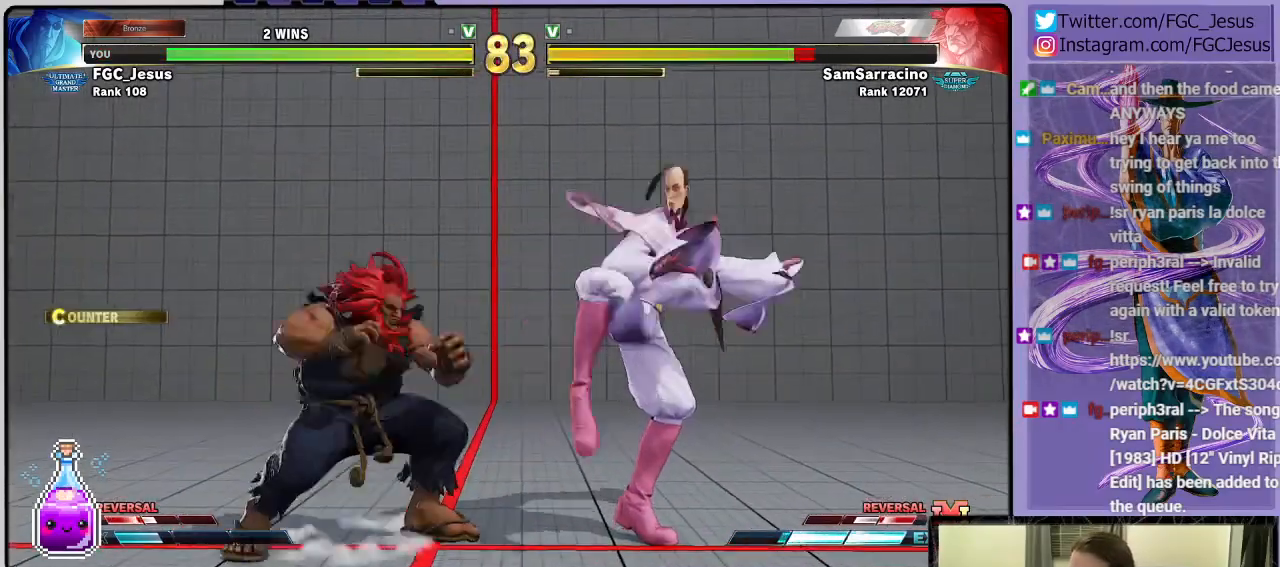
{"buttons": ["CIRCLE", "DPAD_DOWN", "DPAD_RIGHT"], "left_stick": "center", "right_stick": "center", "events": [[66, "CROSS", "up"], [66, "DPAD_DOWN", "down"], [266, "L1", "down"], [400, "L1", "up"], [433, "CIRCLE", "down"]]}
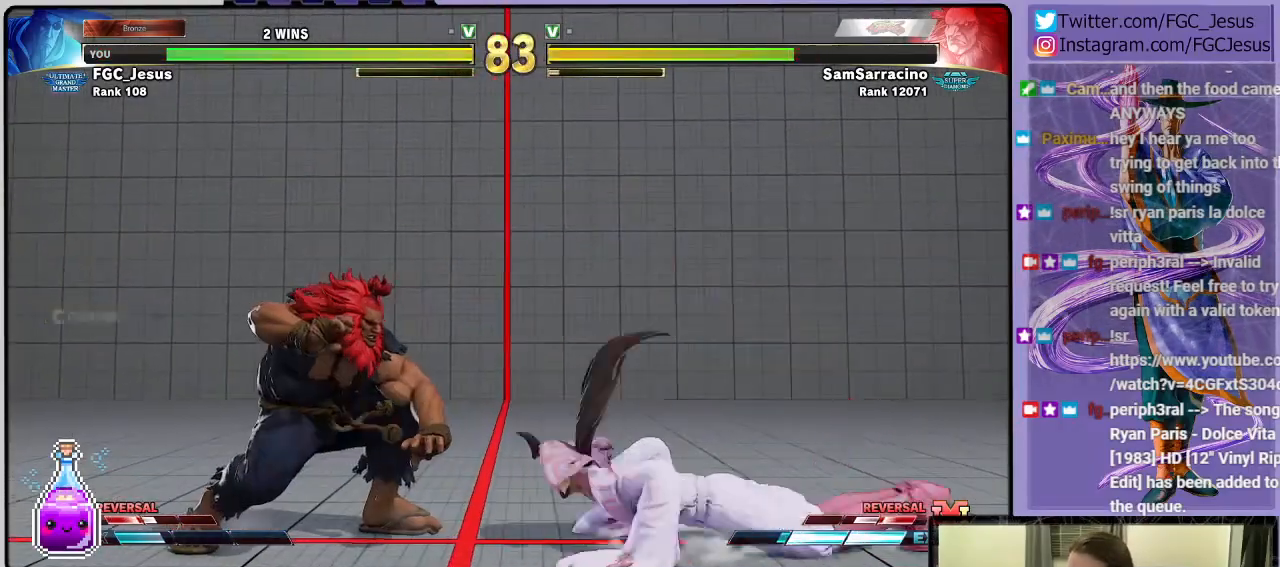
{"buttons": ["DPAD_RIGHT"], "left_stick": "center", "right_stick": "center", "events": [[200, "CIRCLE", "up"], [367, "DPAD_DOWN", "up"]]}
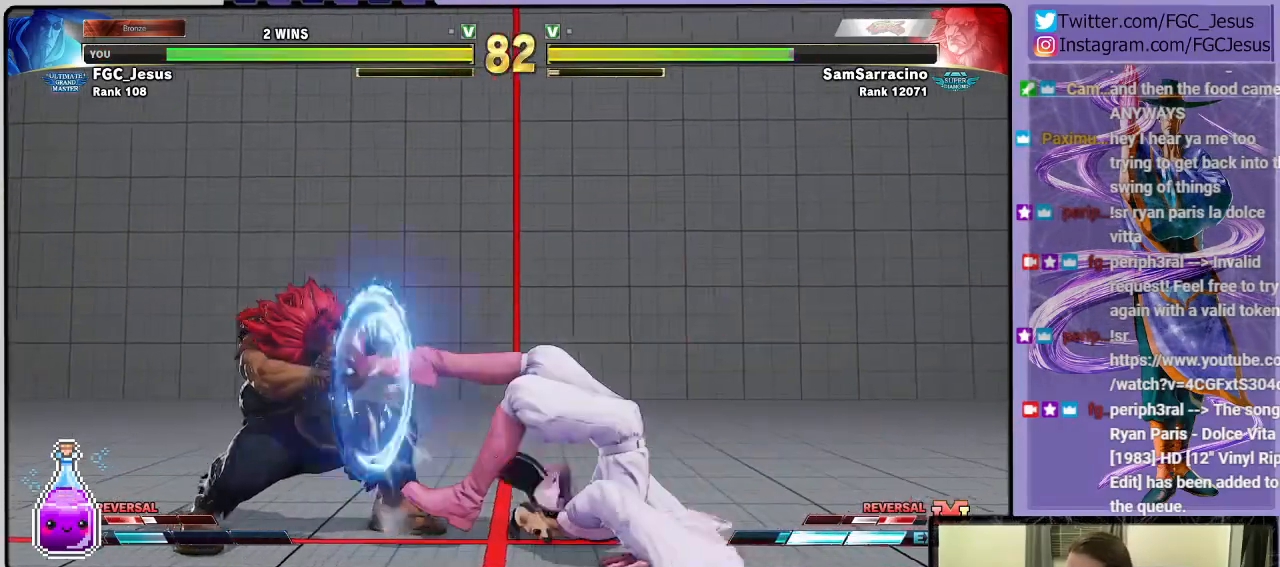
{"buttons": ["DPAD_RIGHT"], "left_stick": "center", "right_stick": "center", "events": [[266, "CROSS", "down"], [400, "CROSS", "up"]]}
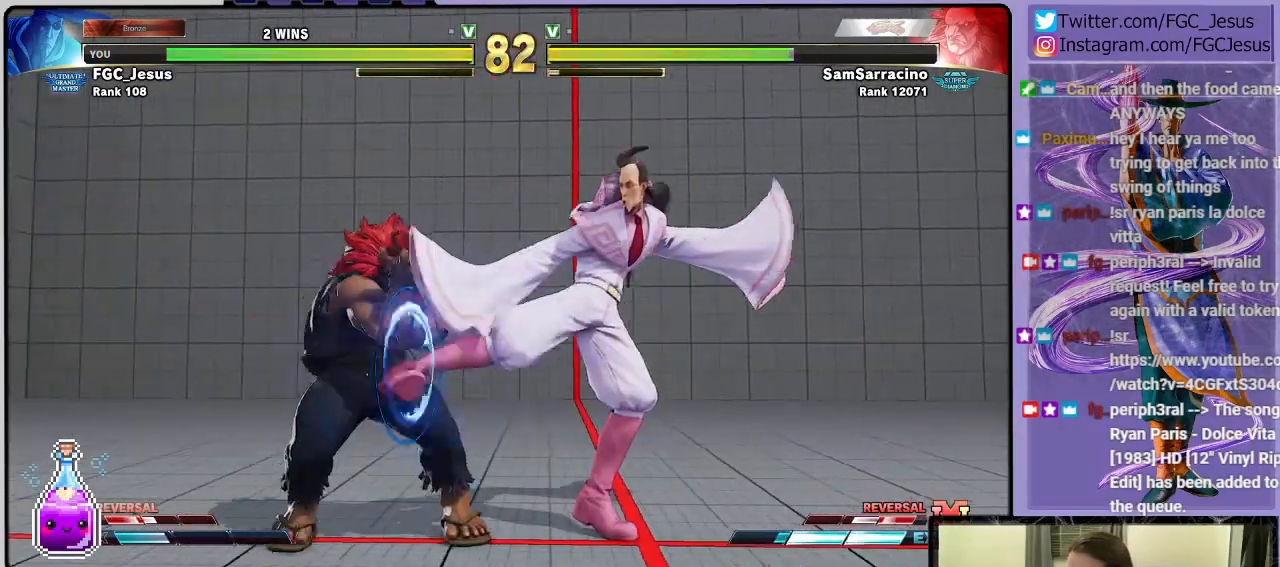
{"buttons": ["CIRCLE", "DPAD_DOWN", "DPAD_RIGHT"], "left_stick": "center", "right_stick": "center", "events": [[133, "R1", "down"], [234, "R1", "up"], [267, "DPAD_LEFT", "down"], [267, "DPAD_RIGHT", "up"], [300, "DPAD_DOWN", "down"], [334, "CIRCLE", "down"], [334, "DPAD_LEFT", "up"], [334, "DPAD_RIGHT", "down"], [367, "DPAD_DOWN", "up"], [400, "CIRCLE", "up"], [400, "DPAD_DOWN", "down"], [434, "CIRCLE", "down"]]}
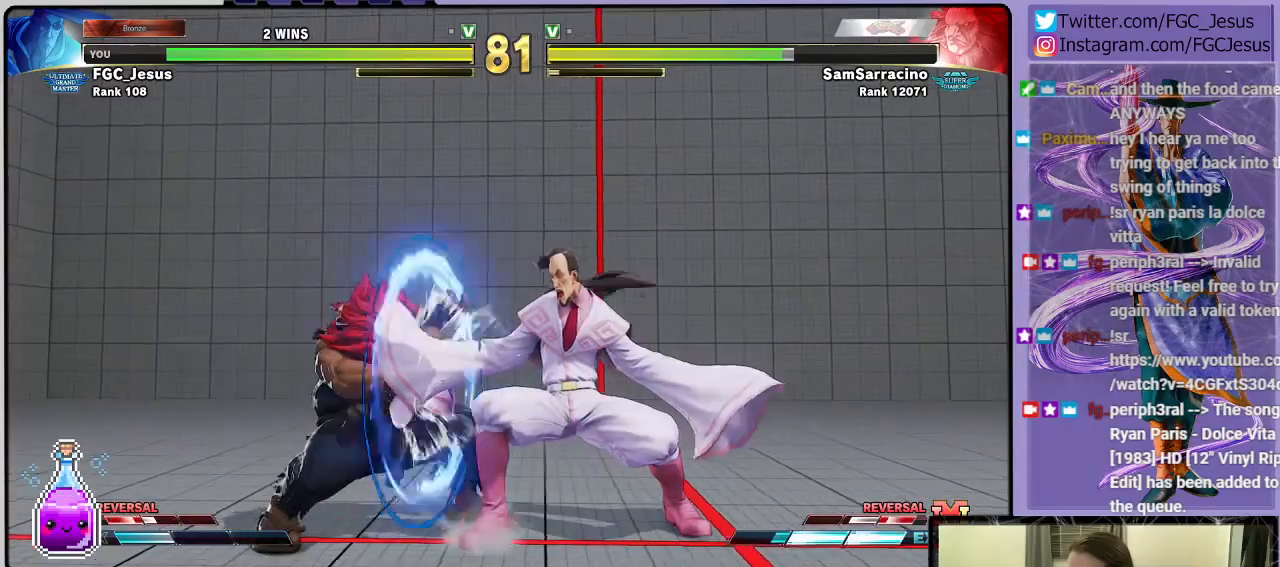
{"buttons": ["DPAD_DOWN", "DPAD_RIGHT"], "left_stick": "center", "right_stick": "center", "events": [[34, "CIRCLE", "up"]]}
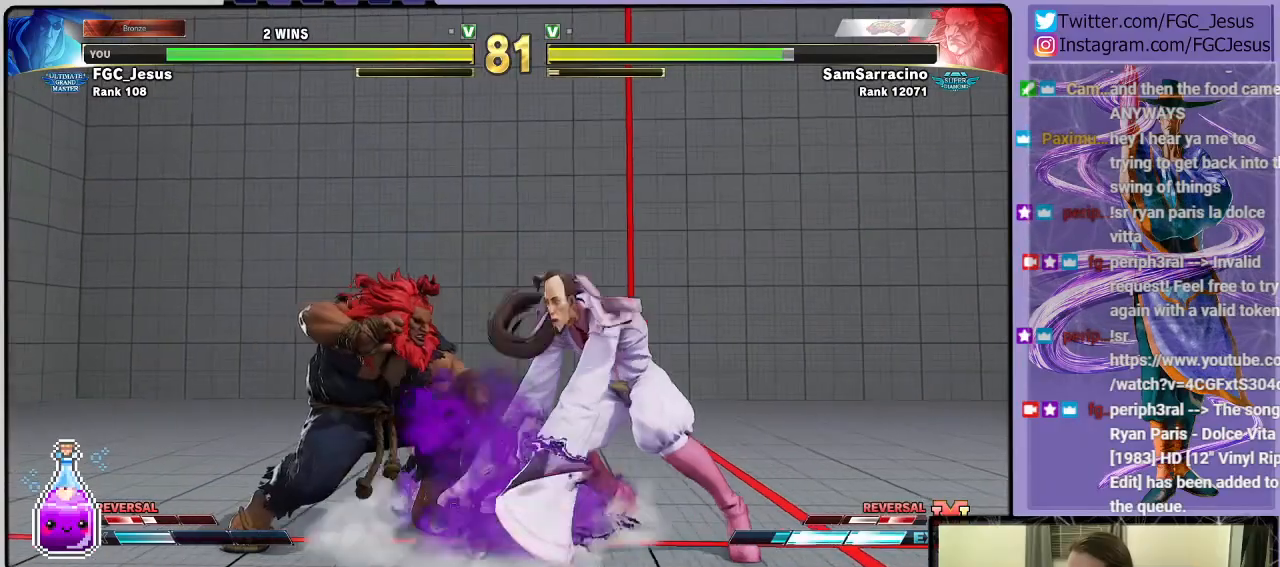
{"buttons": ["DPAD_DOWN", "DPAD_RIGHT"], "left_stick": "center", "right_stick": "center", "events": []}
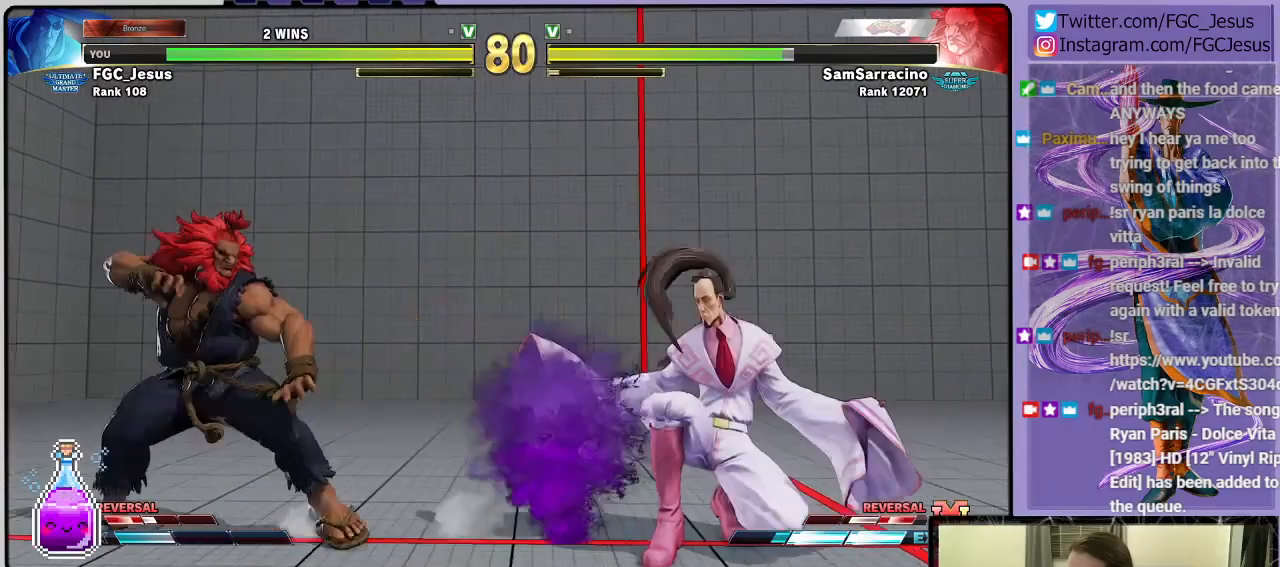
{"buttons": ["DPAD_DOWN", "DPAD_RIGHT"], "left_stick": "center", "right_stick": "center", "events": []}
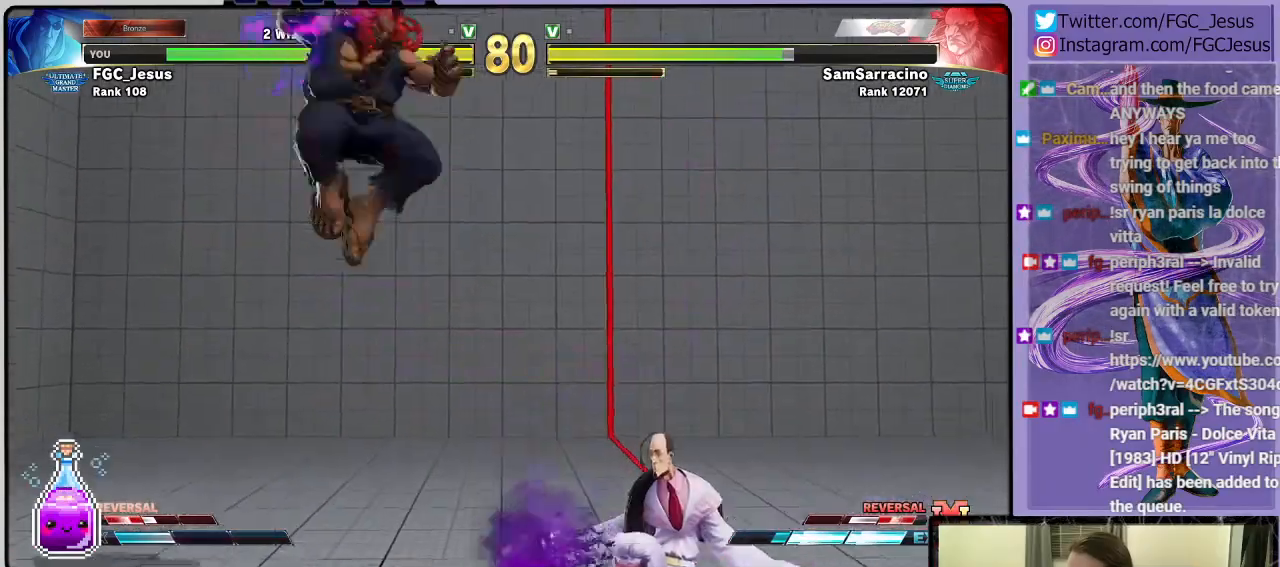
{"buttons": ["DPAD_RIGHT"], "left_stick": "center", "right_stick": "center", "events": [[166, "DPAD_DOWN", "up"]]}
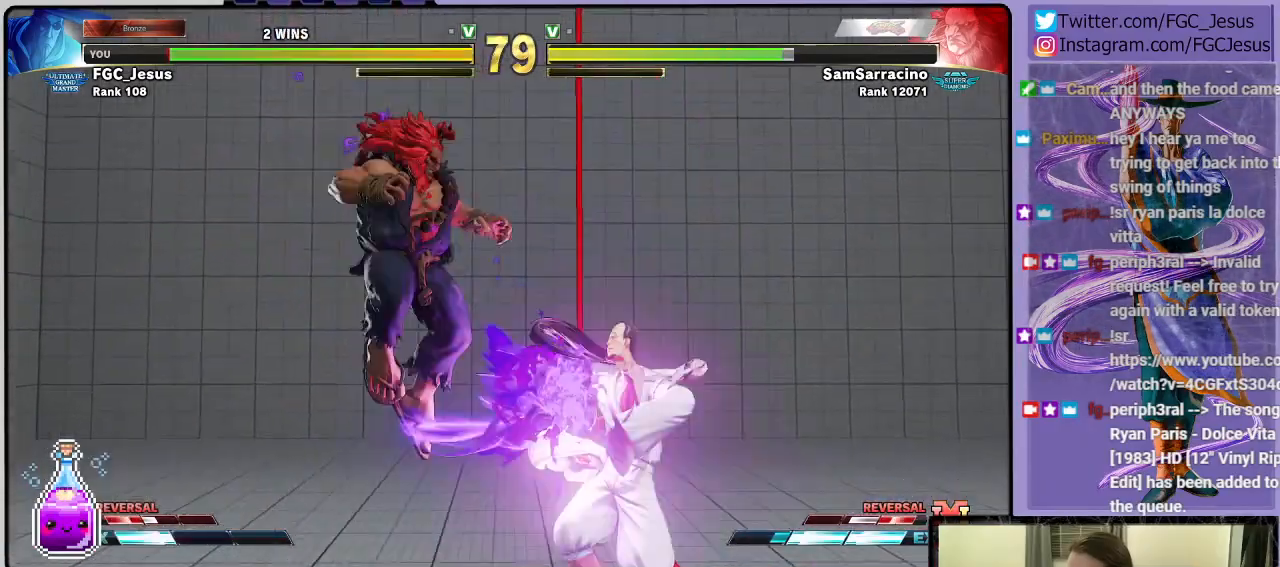
{"buttons": ["DPAD_DOWN", "DPAD_RIGHT"], "left_stick": "center", "right_stick": "center", "events": [[334, "DPAD_DOWN", "down"]]}
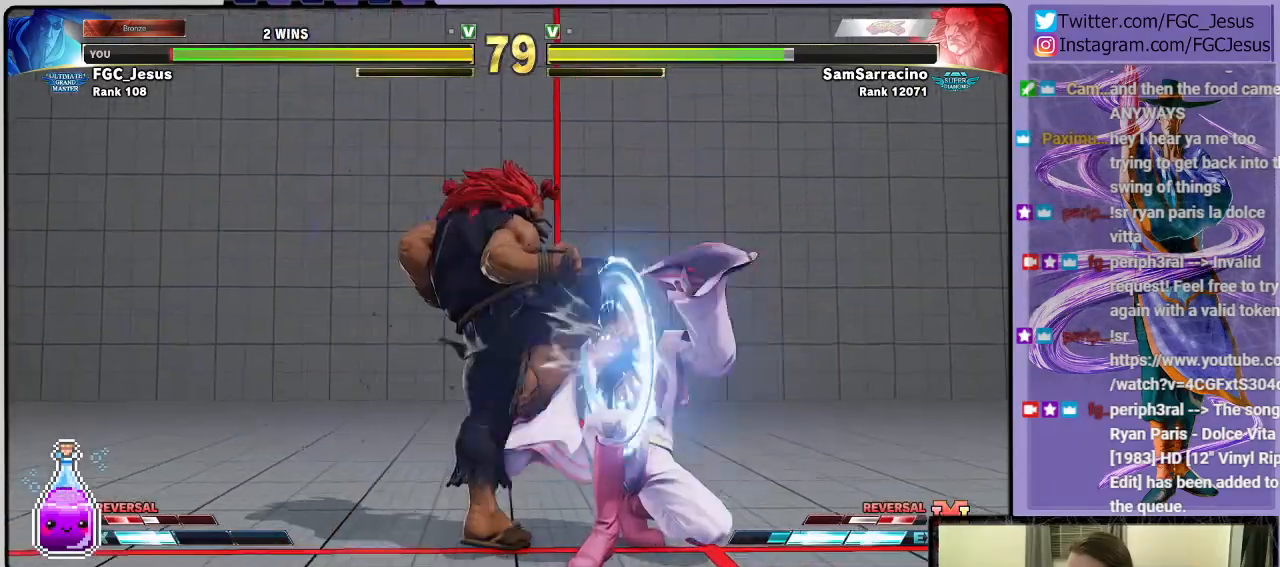
{"buttons": ["DPAD_DOWN", "DPAD_RIGHT"], "left_stick": "center", "right_stick": "center", "events": []}
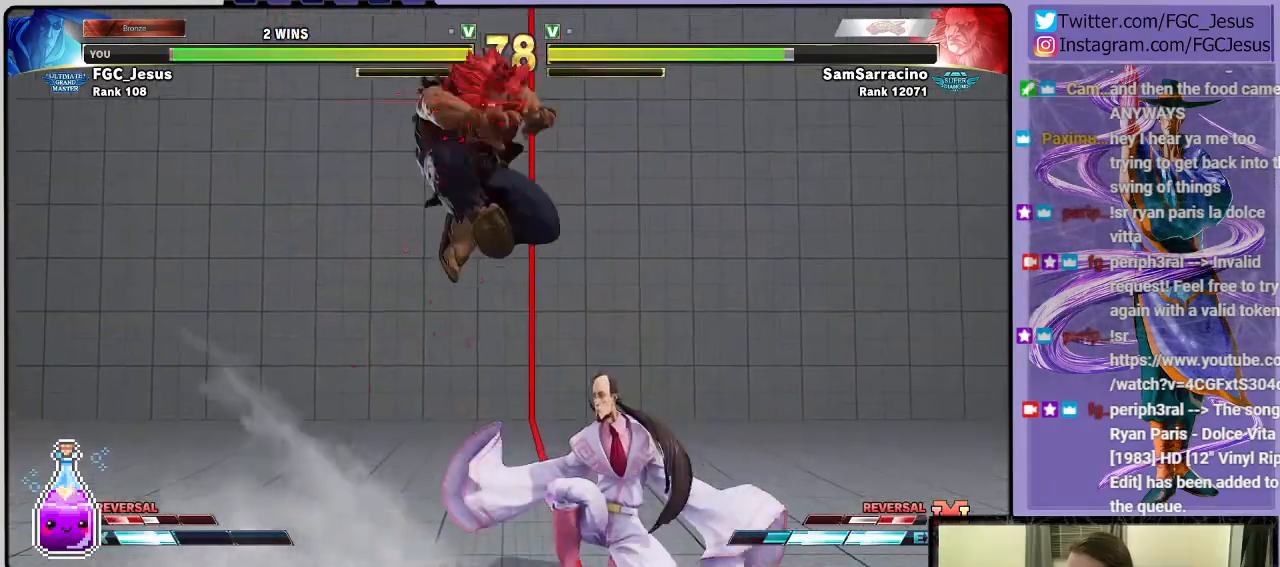
{"buttons": ["DPAD_DOWN", "DPAD_RIGHT"], "left_stick": "center", "right_stick": "center", "events": [[100, "CIRCLE", "down"], [334, "CIRCLE", "up"]]}
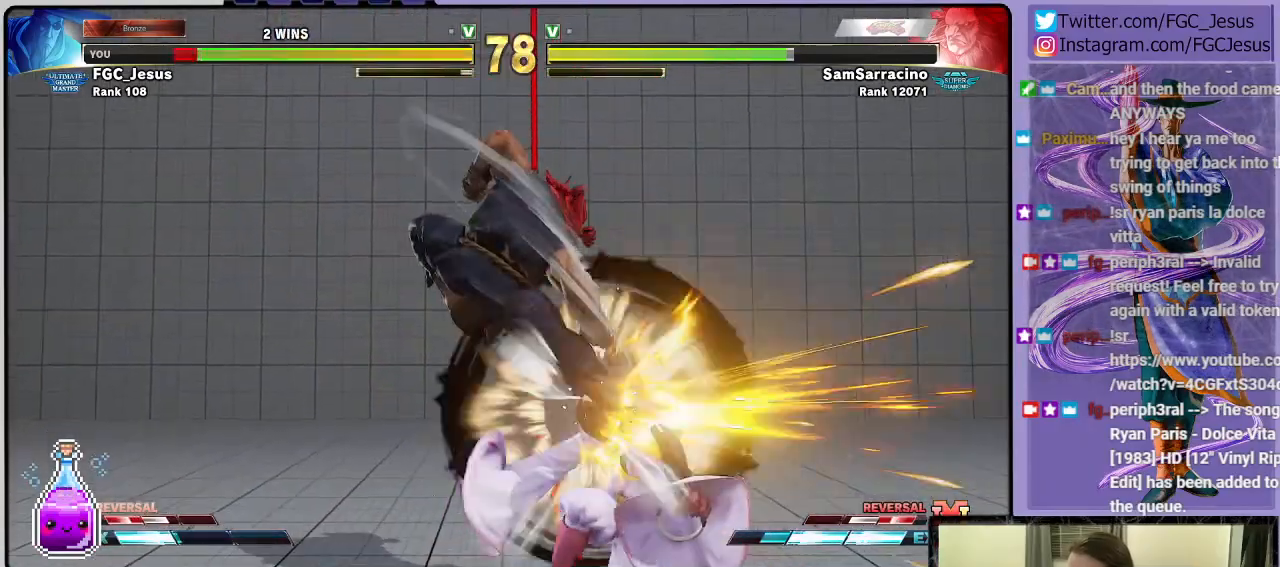
{"buttons": ["DPAD_DOWN", "DPAD_RIGHT"], "left_stick": "center", "right_stick": "center", "events": []}
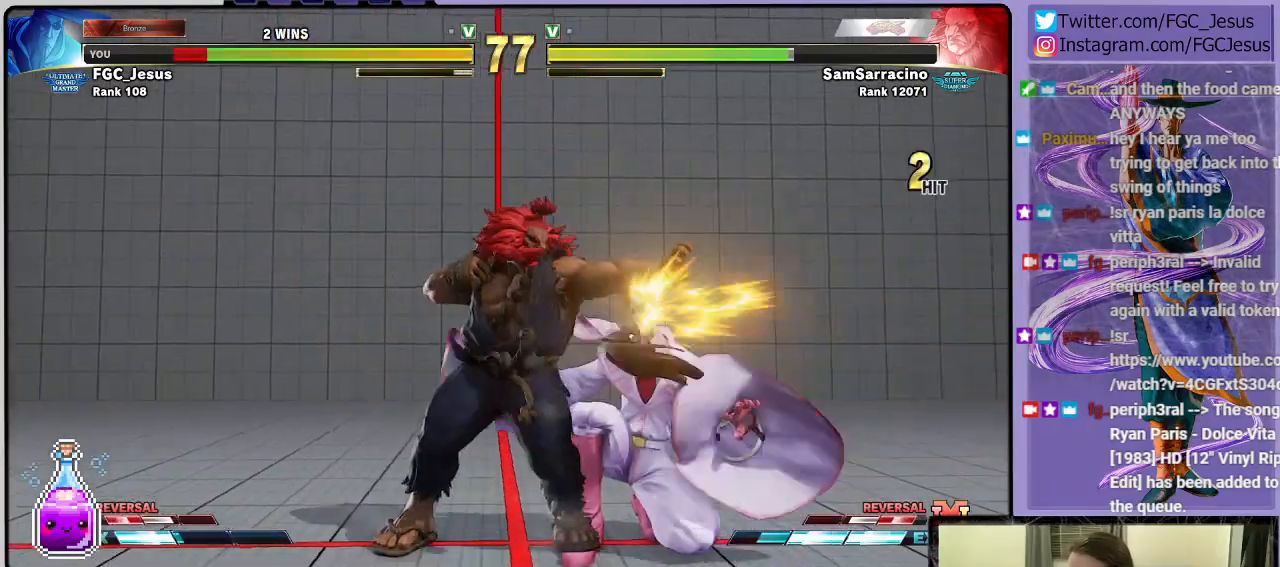
{"buttons": ["DPAD_DOWN", "DPAD_RIGHT"], "left_stick": "center", "right_stick": "center", "events": []}
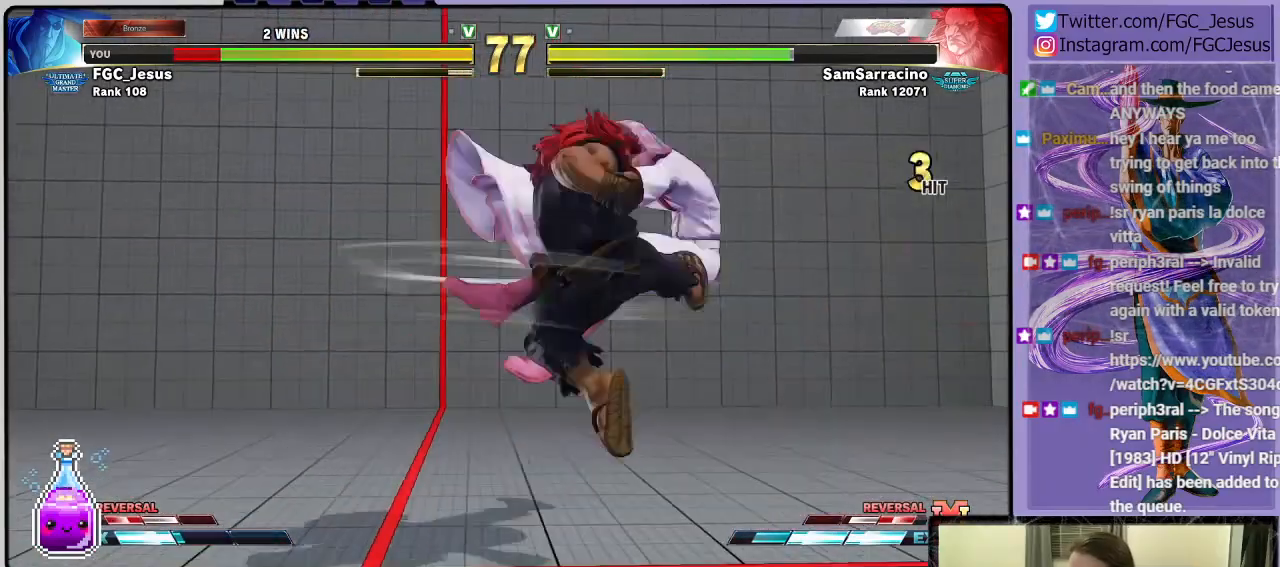
{"buttons": [], "left_stick": "center", "right_stick": "center", "events": [[267, "DPAD_DOWN", "up"], [333, "DPAD_RIGHT", "up"]]}
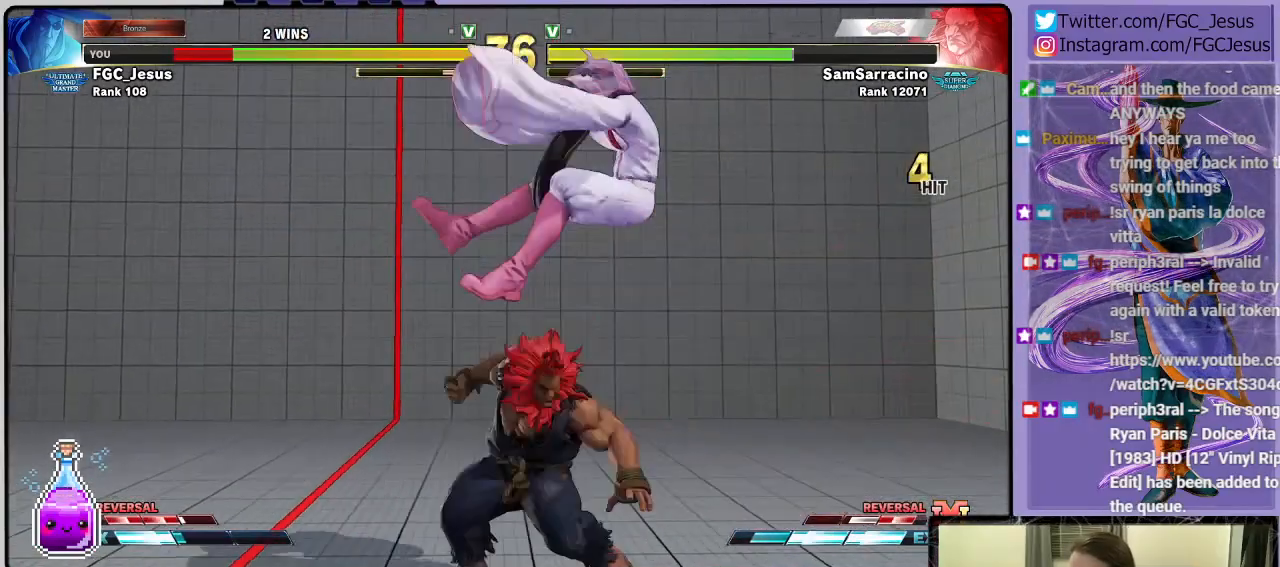
{"buttons": [], "left_stick": "center", "right_stick": "center", "events": [[200, "CROSS", "down"], [200, "R1", "down"], [200, "SQUARE", "down"], [334, "CROSS", "up"], [367, "R1", "up"], [401, "SQUARE", "up"]]}
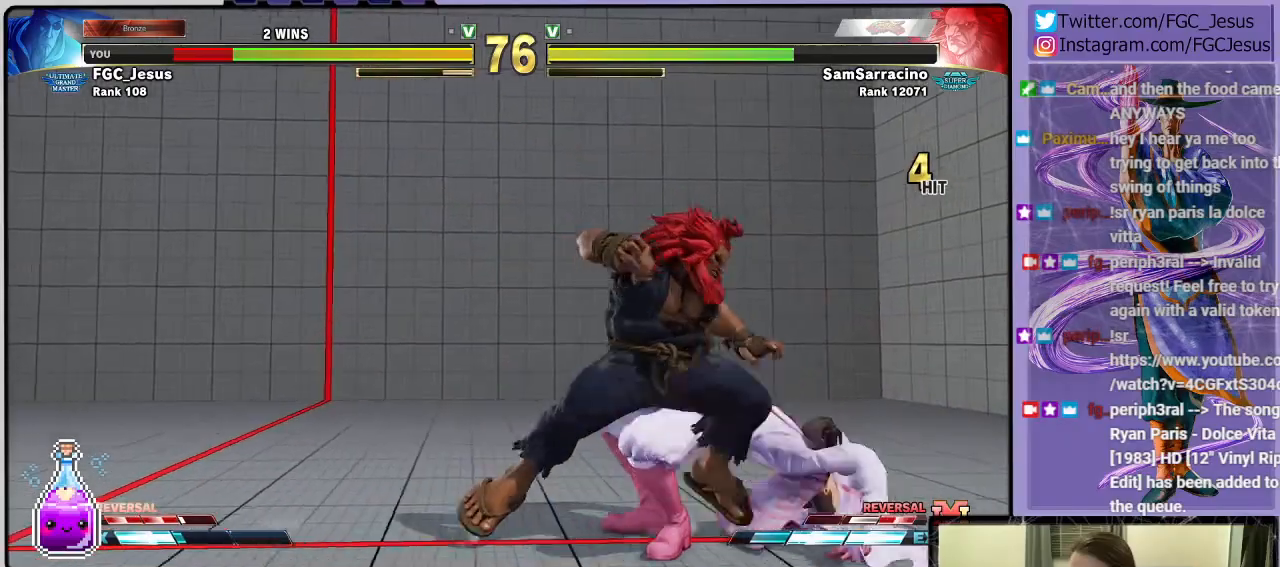
{"buttons": ["DPAD_DOWN", "DPAD_RIGHT"], "left_stick": "center", "right_stick": "center", "events": [[133, "DPAD_RIGHT", "down"], [200, "DPAD_DOWN", "down"]]}
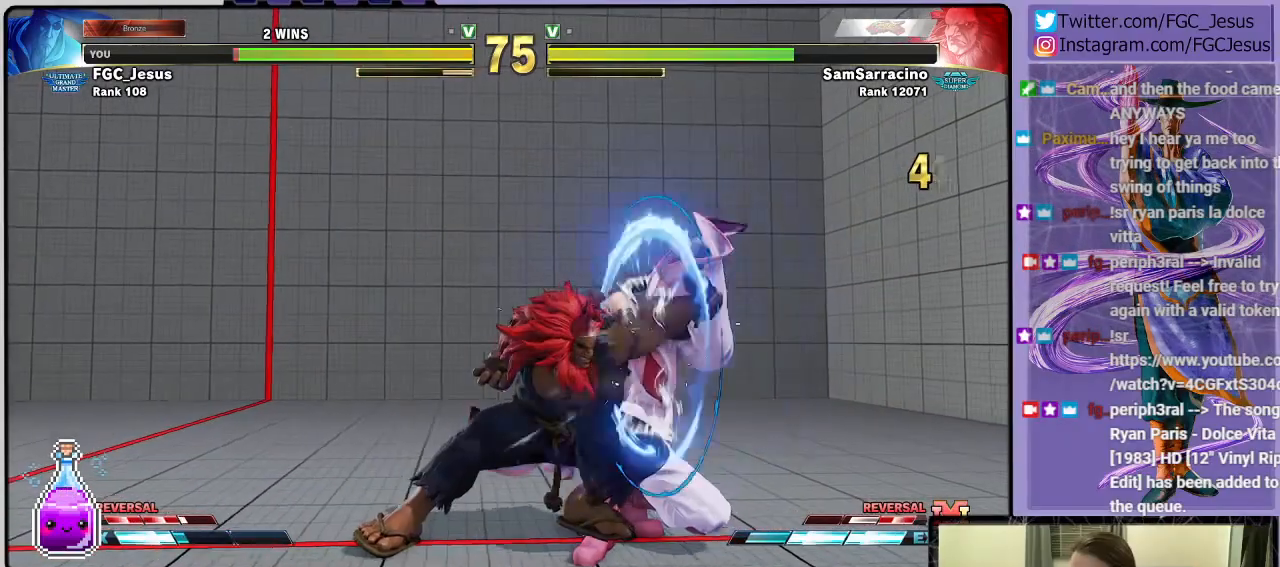
{"buttons": ["DPAD_DOWN", "DPAD_RIGHT"], "left_stick": "center", "right_stick": "center", "events": []}
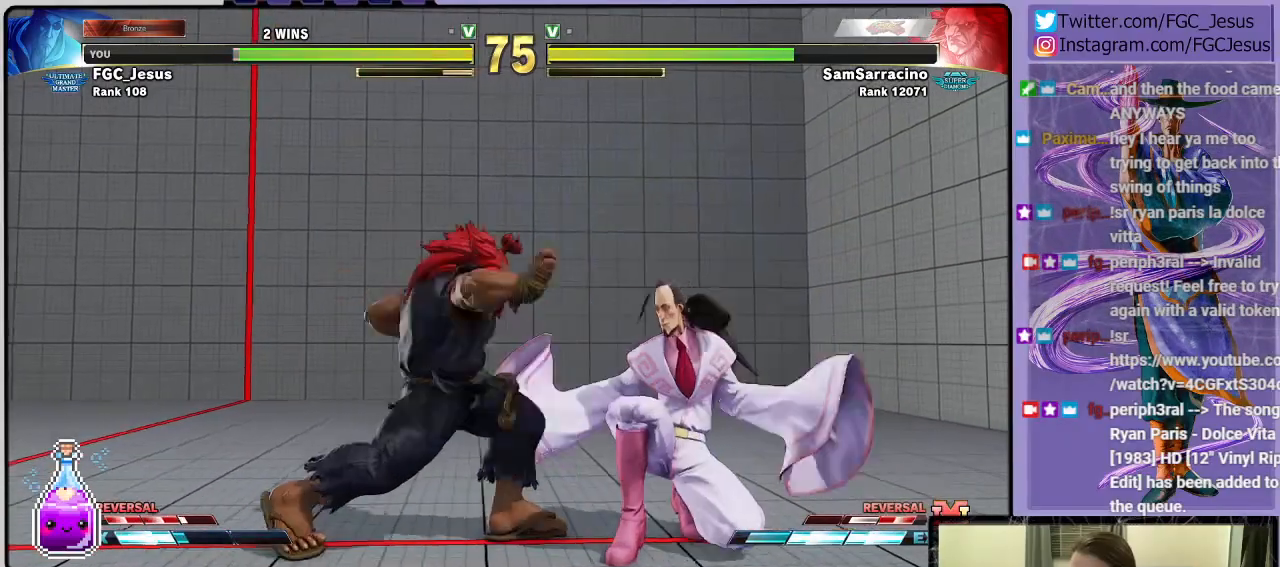
{"buttons": ["DPAD_DOWN", "DPAD_RIGHT"], "left_stick": "center", "right_stick": "center", "events": []}
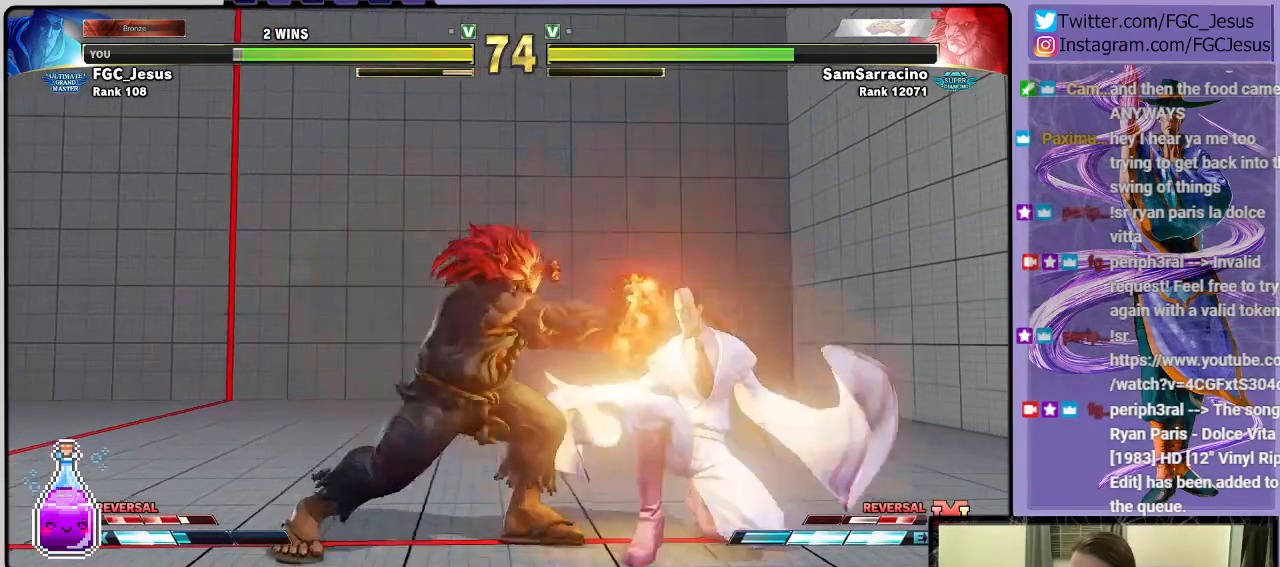
{"buttons": ["DPAD_RIGHT"], "left_stick": "center", "right_stick": "center", "events": [[401, "DPAD_DOWN", "up"], [401, "DPAD_RIGHT", "up"], [501, "DPAD_RIGHT", "down"]]}
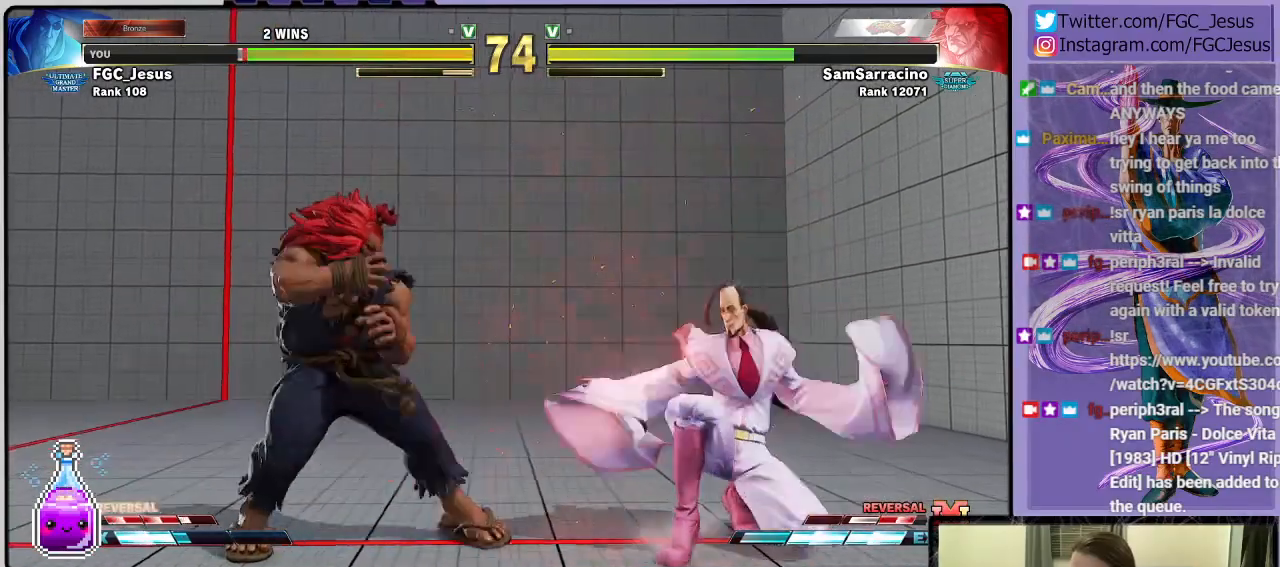
{"buttons": ["DPAD_DOWN", "DPAD_RIGHT"], "left_stick": "center", "right_stick": "center", "events": [[66, "DPAD_RIGHT", "up"], [100, "DPAD_RIGHT", "down"], [133, "DPAD_DOWN", "down"]]}
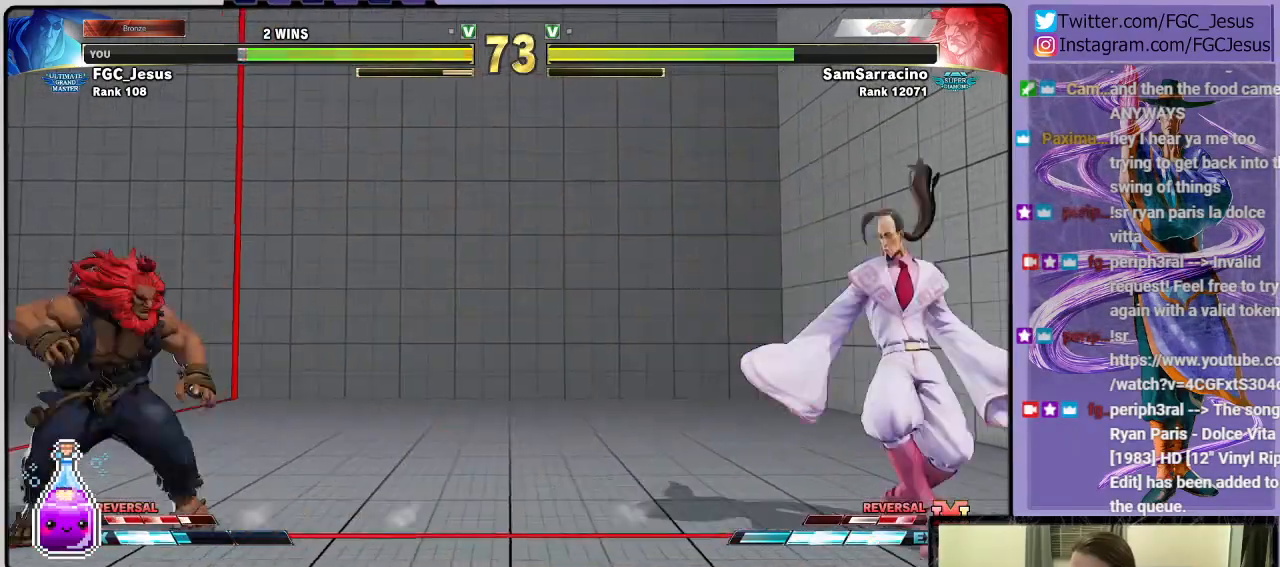
{"buttons": ["DPAD_DOWN", "DPAD_RIGHT"], "left_stick": "center", "right_stick": "center", "events": []}
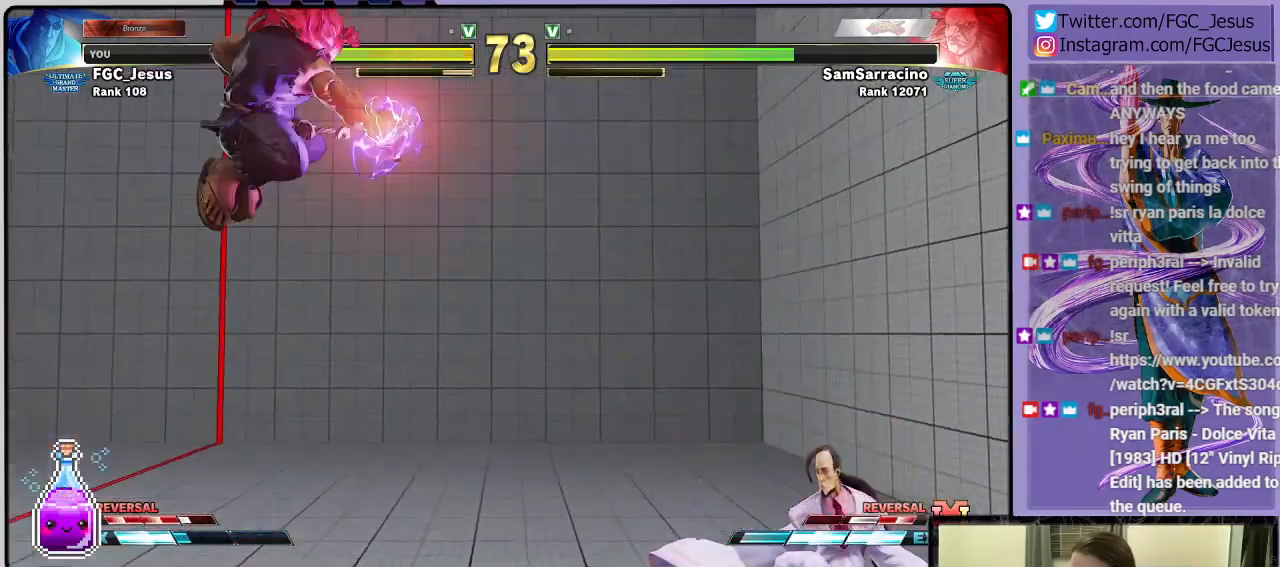
{"buttons": ["DPAD_DOWN", "DPAD_RIGHT"], "left_stick": "center", "right_stick": "center", "events": [[333, "DPAD_DOWN", "up"], [333, "DPAD_UP", "down"], [433, "DPAD_DOWN", "down"], [433, "DPAD_UP", "up"]]}
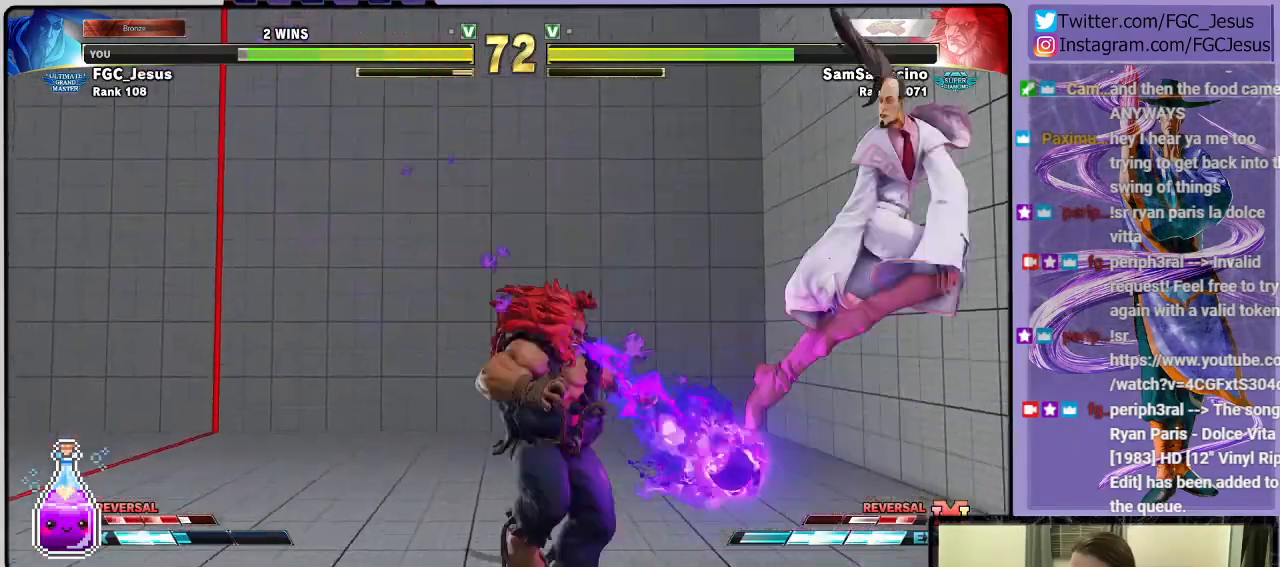
{"buttons": ["DPAD_DOWN", "DPAD_RIGHT"], "left_stick": "center", "right_stick": "center", "events": []}
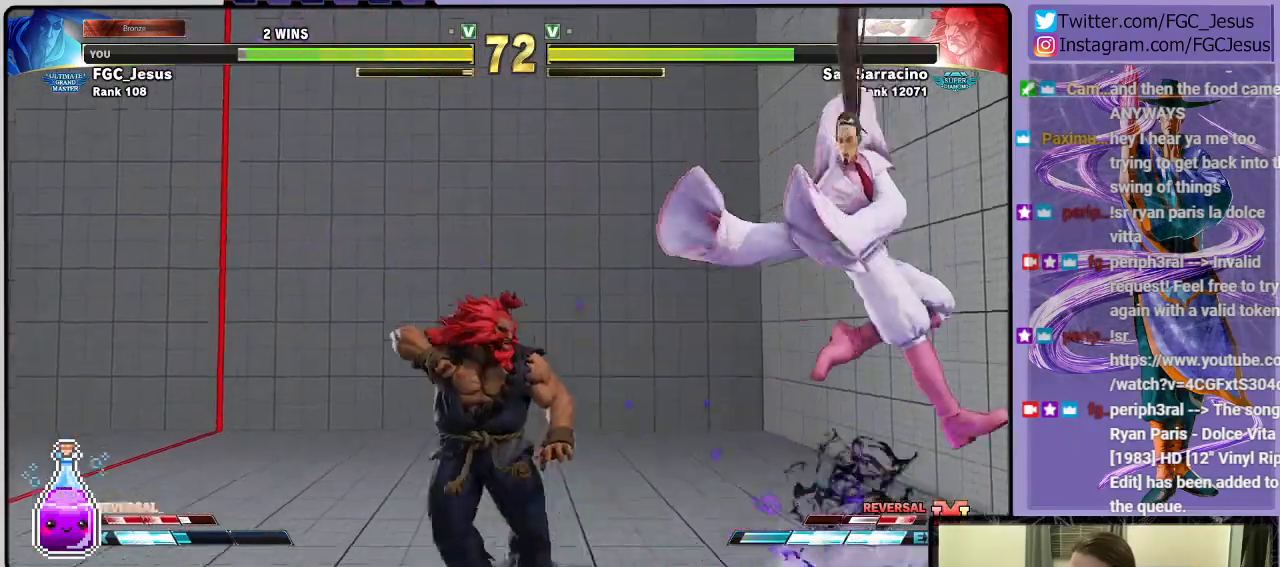
{"buttons": ["DPAD_DOWN", "DPAD_RIGHT"], "left_stick": "center", "right_stick": "center", "events": []}